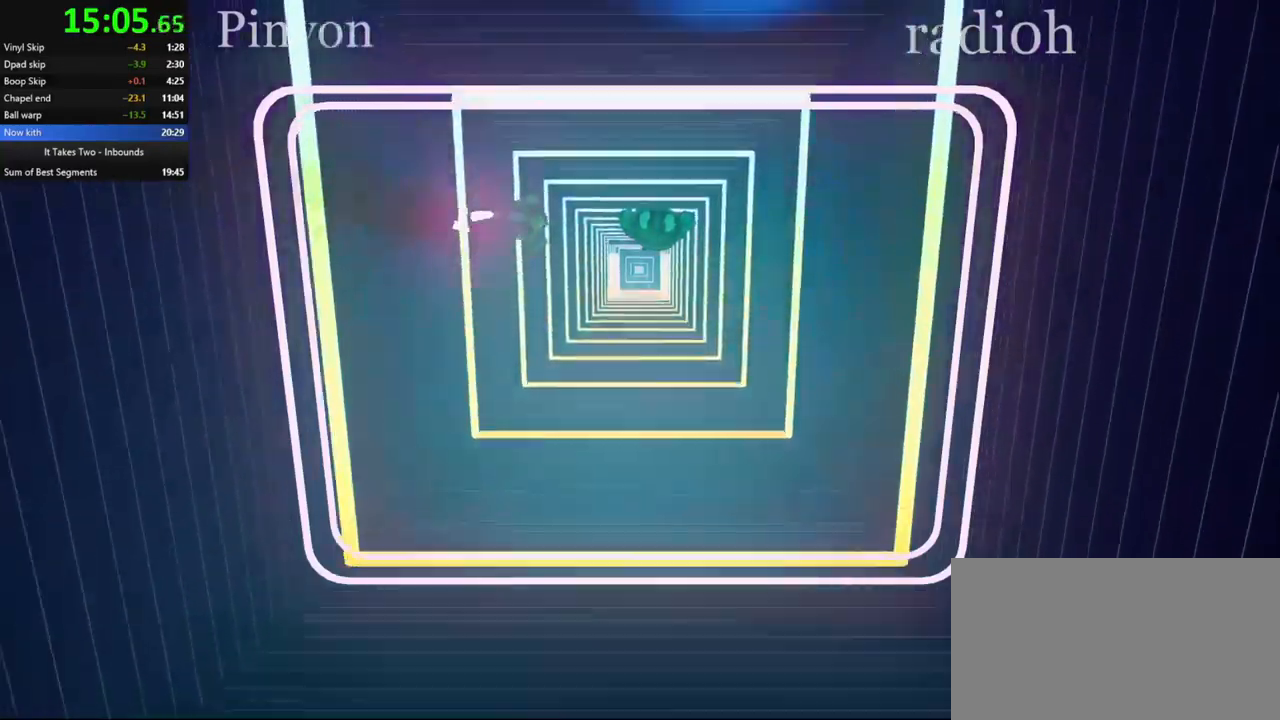
Gameplay with keyboard and mouse; each line is a JSON object with the keys and mouse buttons held at the frame after it. "events" lists presses ("down") and releases ("up") of "a", "ctrl", "d", "e", "q", "s", "shift", "space", "w", "mouse_left", "mouse_wheel", "mouse_right", "mouse_mb4" and "mouse_mb5" between this image and that frame as [ms after this image, input, new state], when the widget could be followed in between. "mouse_left", "mouse_wheel", "mouse_right", "mouse_mb4", "mouse_mb5" = the "left", "wheel", "right", "mb4", "mb5" buttons of the "mouse" list. No other keys are recorded. "wheel" means that the mouse wheel is clicked or scrolled. Mouse movement is not recorded.
{"keys": ["s"], "mouse": [], "events": [[234, "s", "down"]]}
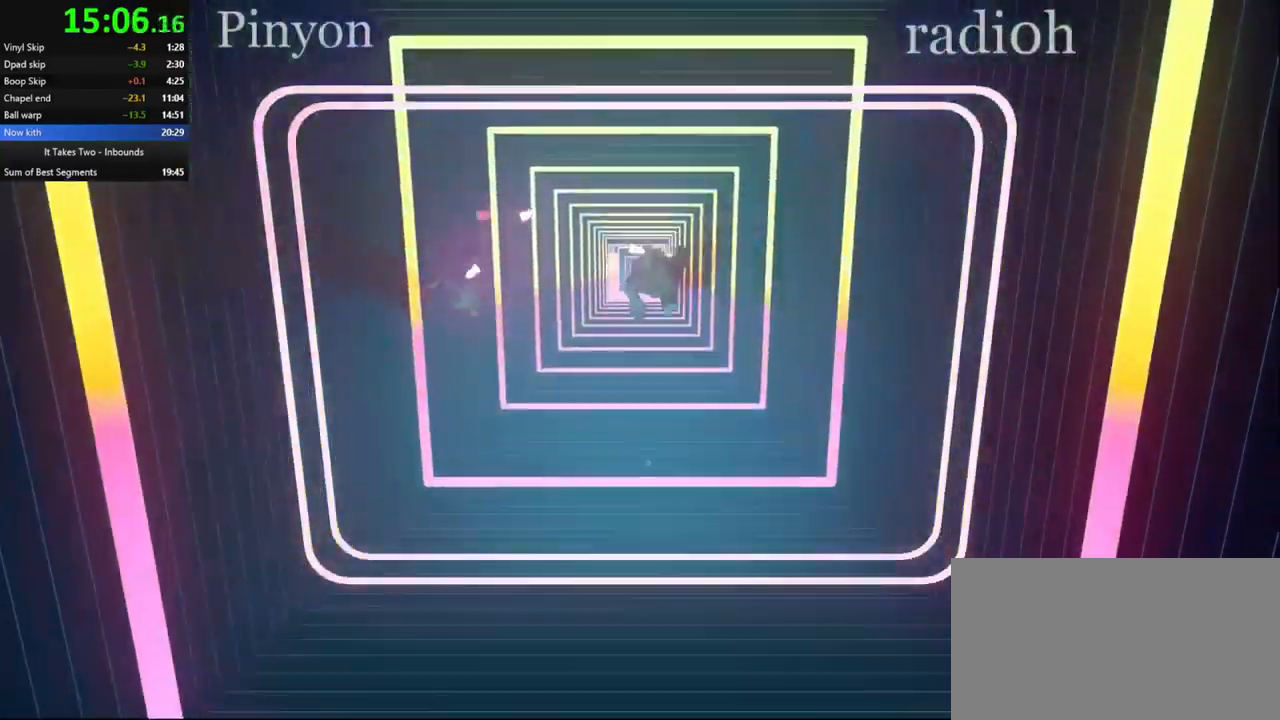
{"keys": ["a"], "mouse": [], "events": [[50, "d", "down"], [100, "s", "up"], [367, "d", "up"], [384, "a", "down"]]}
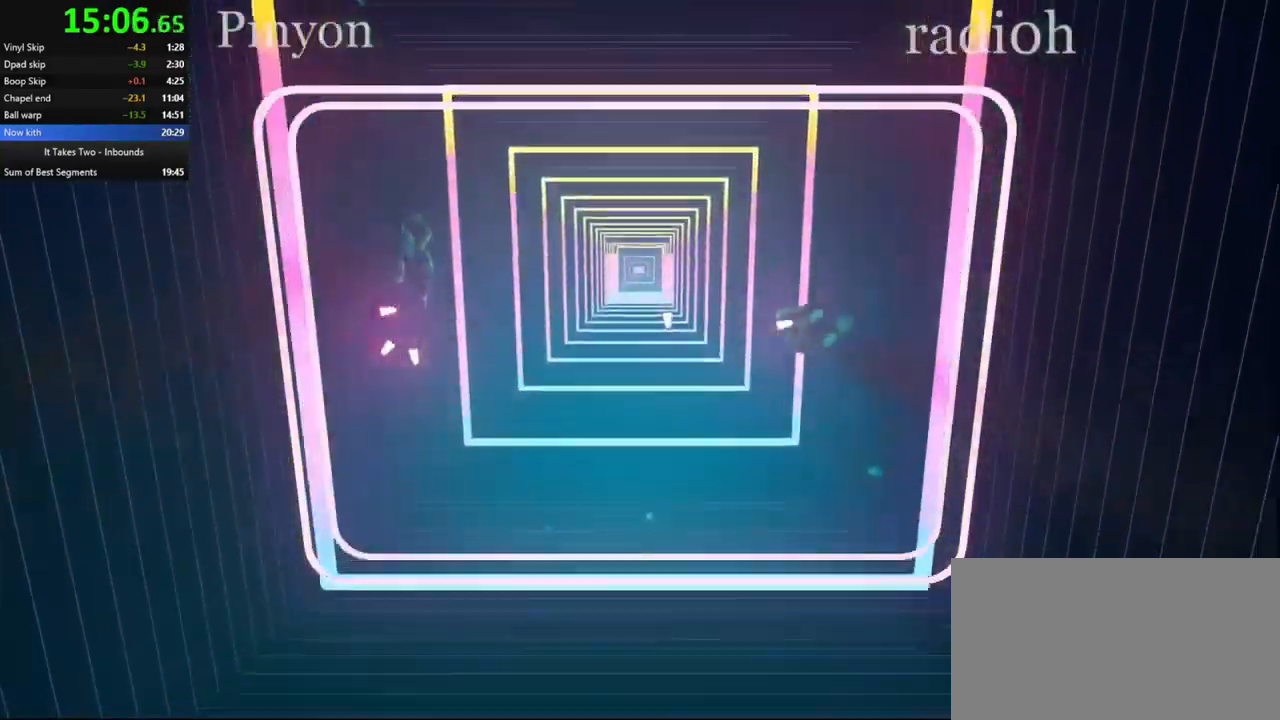
{"keys": [], "mouse": [], "events": [[484, "a", "up"]]}
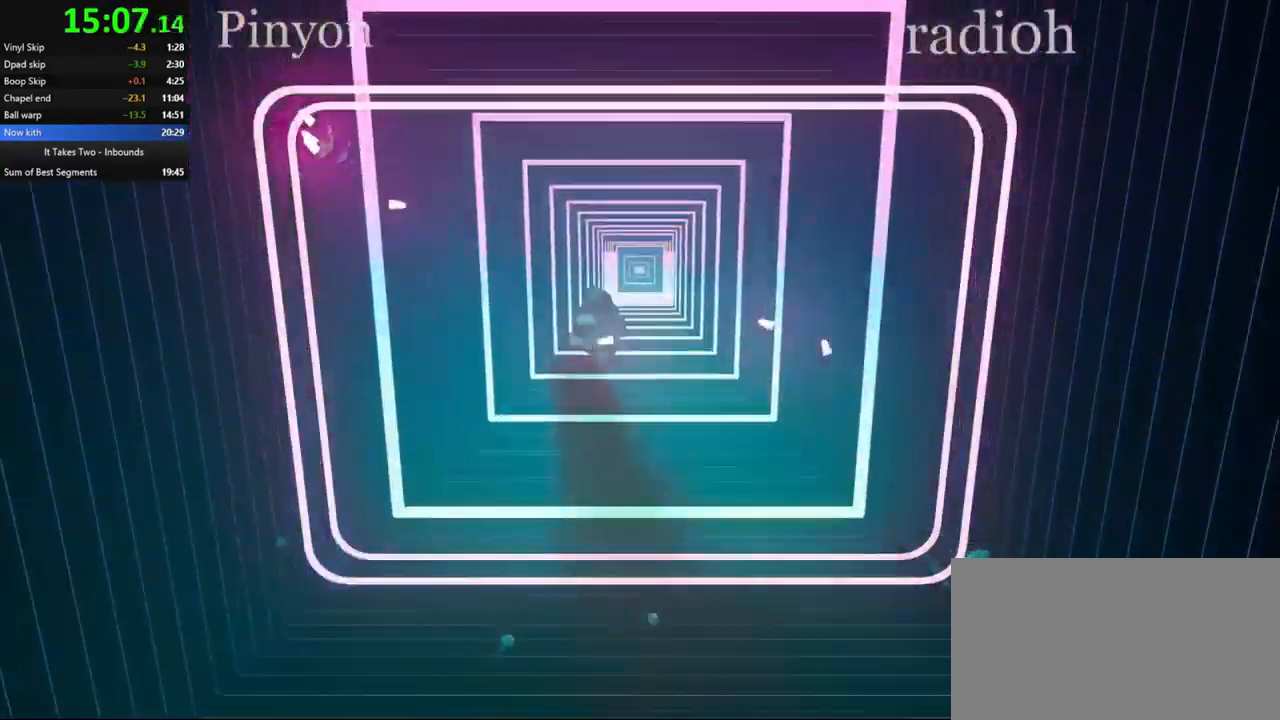
{"keys": [], "mouse": [], "events": [[34, "d", "down"], [500, "d", "up"]]}
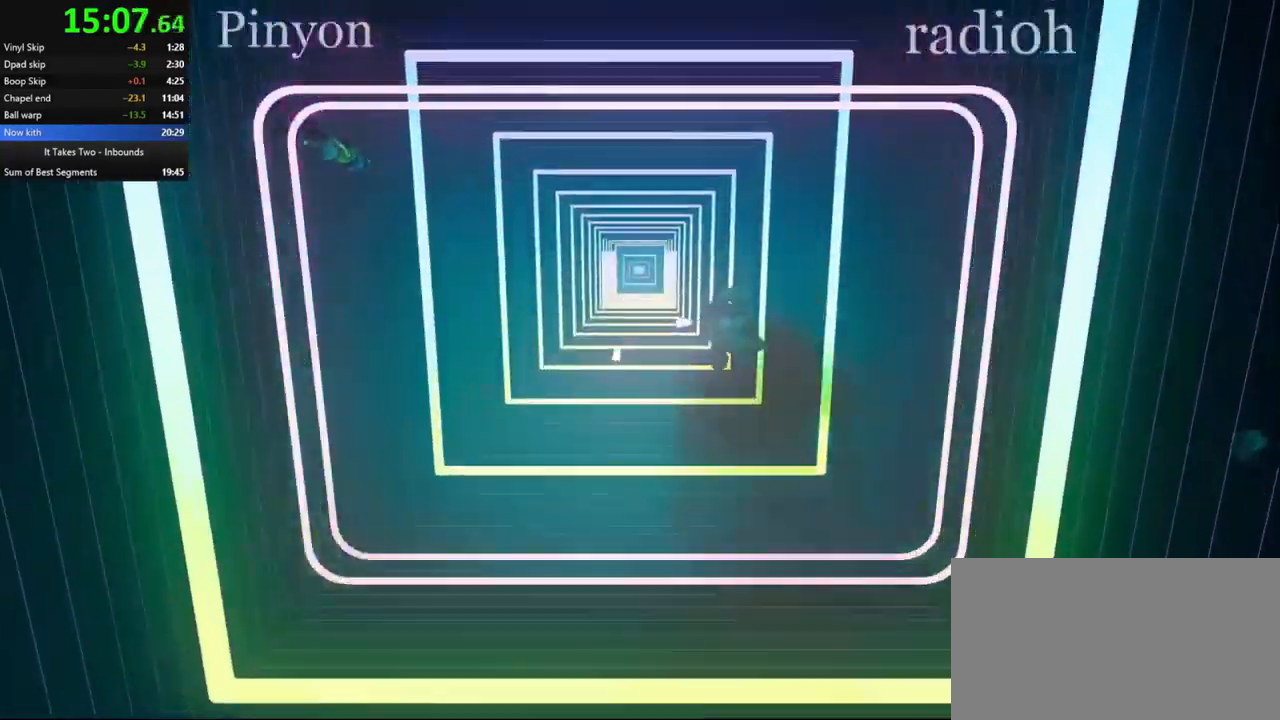
{"keys": [], "mouse": [], "events": [[117, "a", "down"], [367, "a", "up"]]}
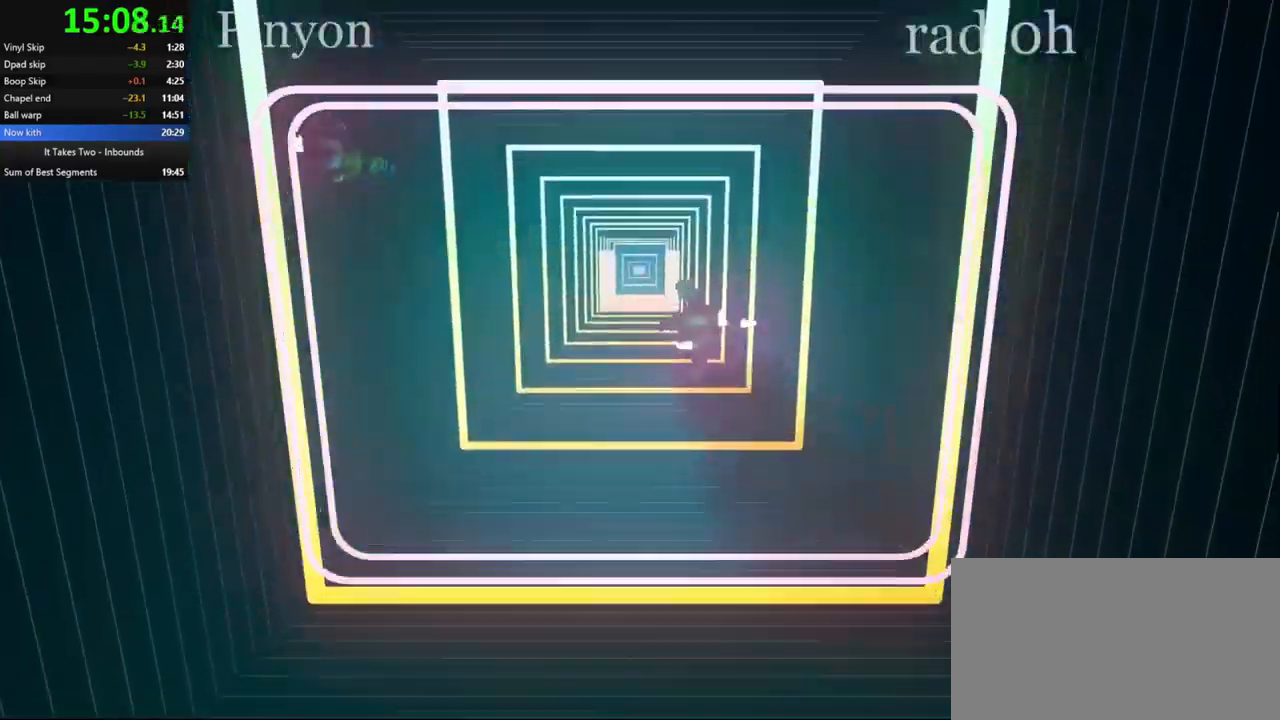
{"keys": [], "mouse": [], "events": [[217, "a", "down"], [267, "a", "up"]]}
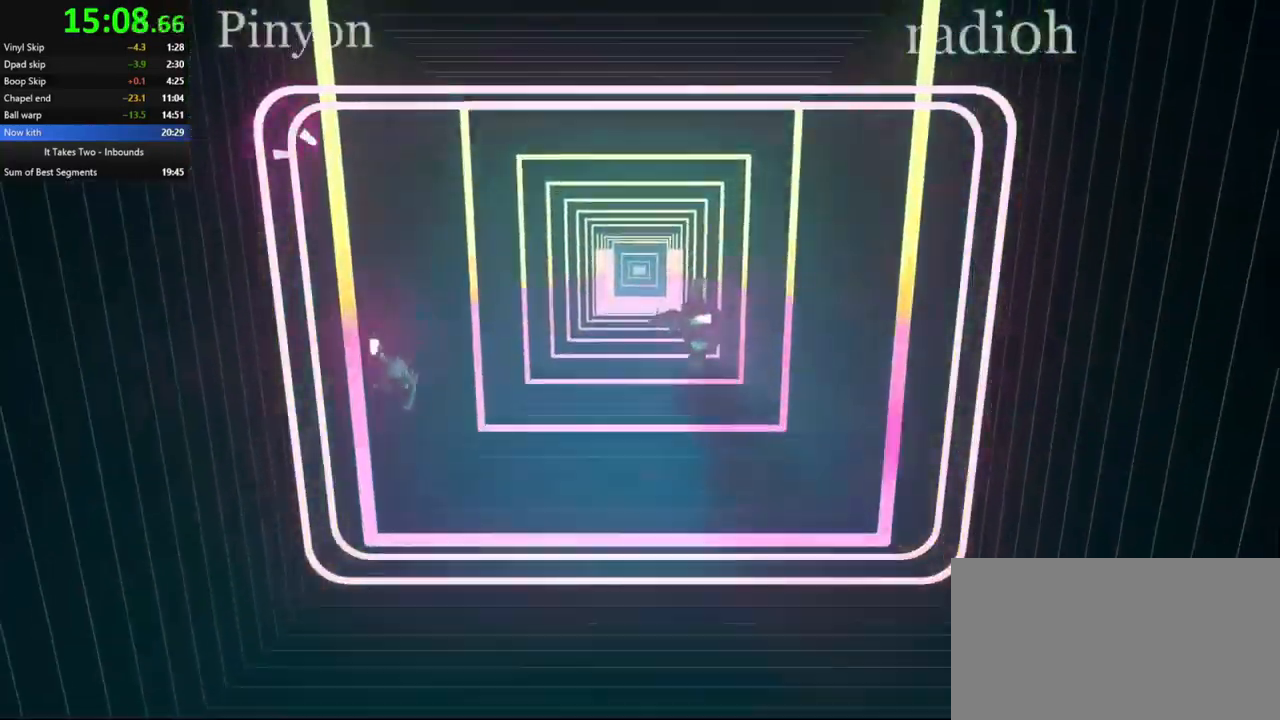
{"keys": [], "mouse": [], "events": []}
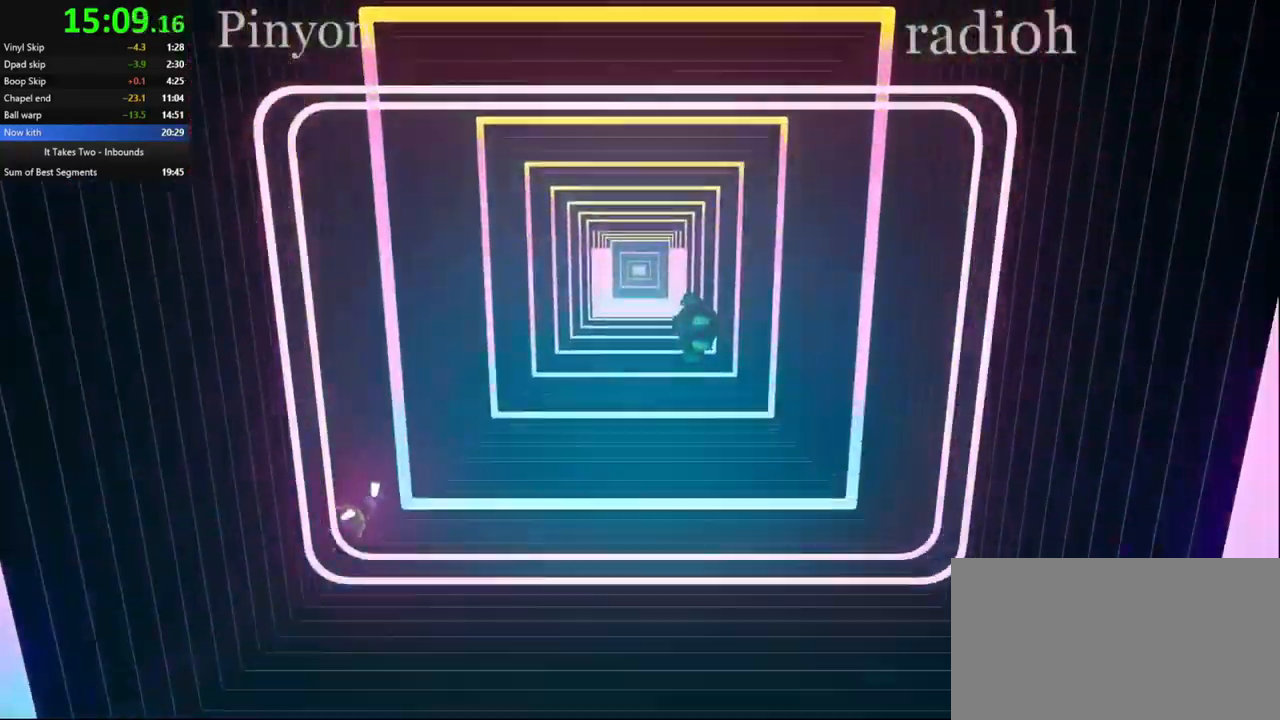
{"keys": [], "mouse": [], "events": []}
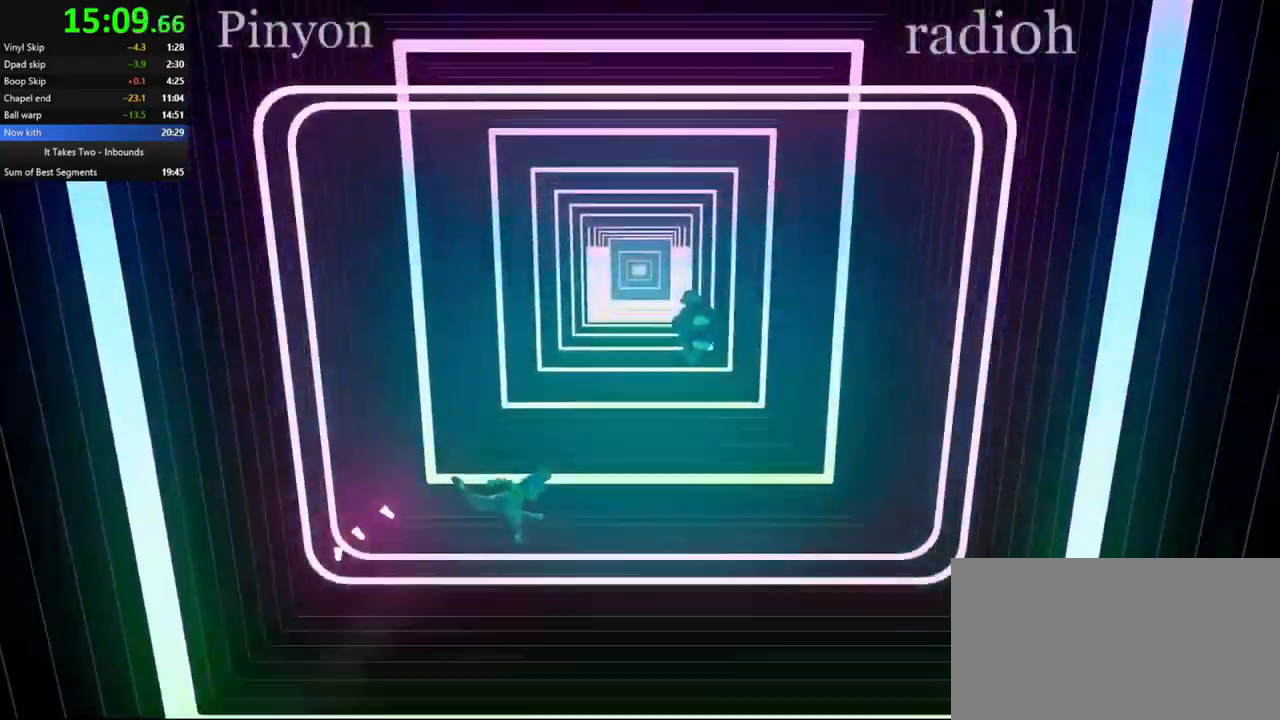
{"keys": [], "mouse": [], "events": []}
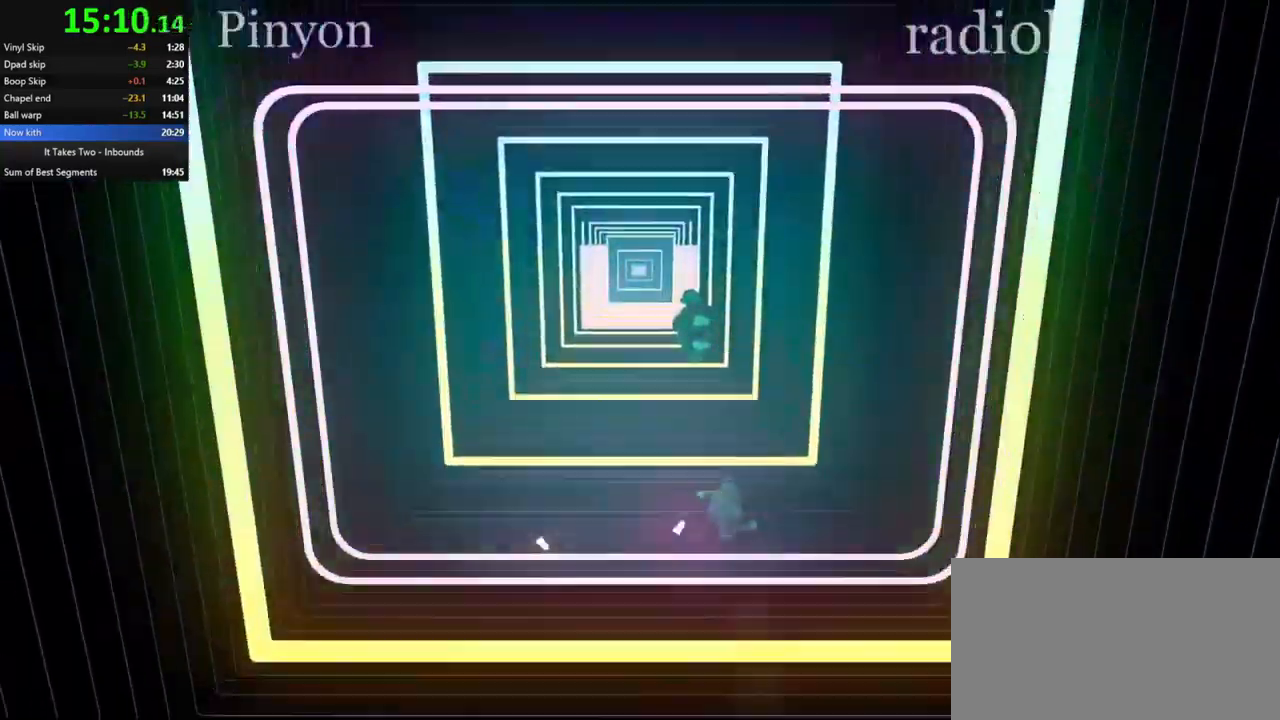
{"keys": [], "mouse": [], "events": [[84, "space", "down"], [184, "space", "up"]]}
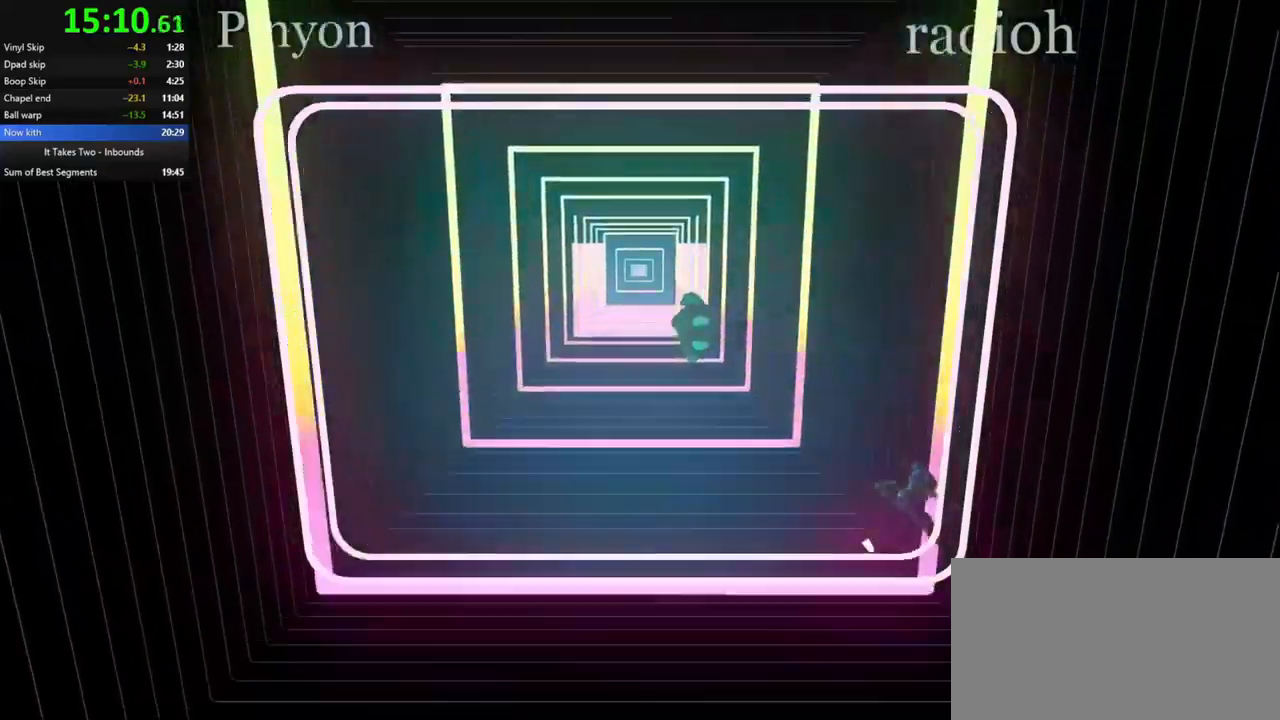
{"keys": ["d", "s"], "mouse": [], "events": [[83, "a", "down"], [250, "s", "down"], [417, "a", "up"], [450, "d", "down"]]}
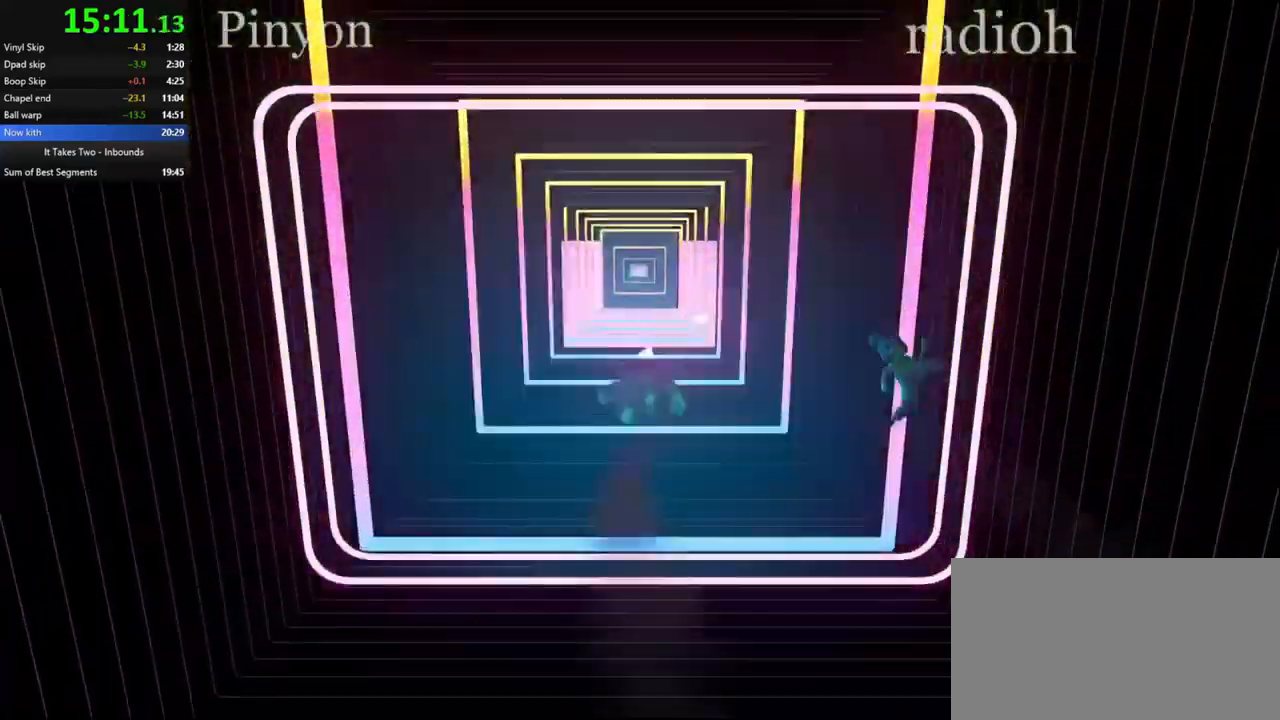
{"keys": ["a", "s"], "mouse": [], "events": [[17, "s", "up"], [317, "d", "up"], [333, "a", "down"], [450, "s", "down"]]}
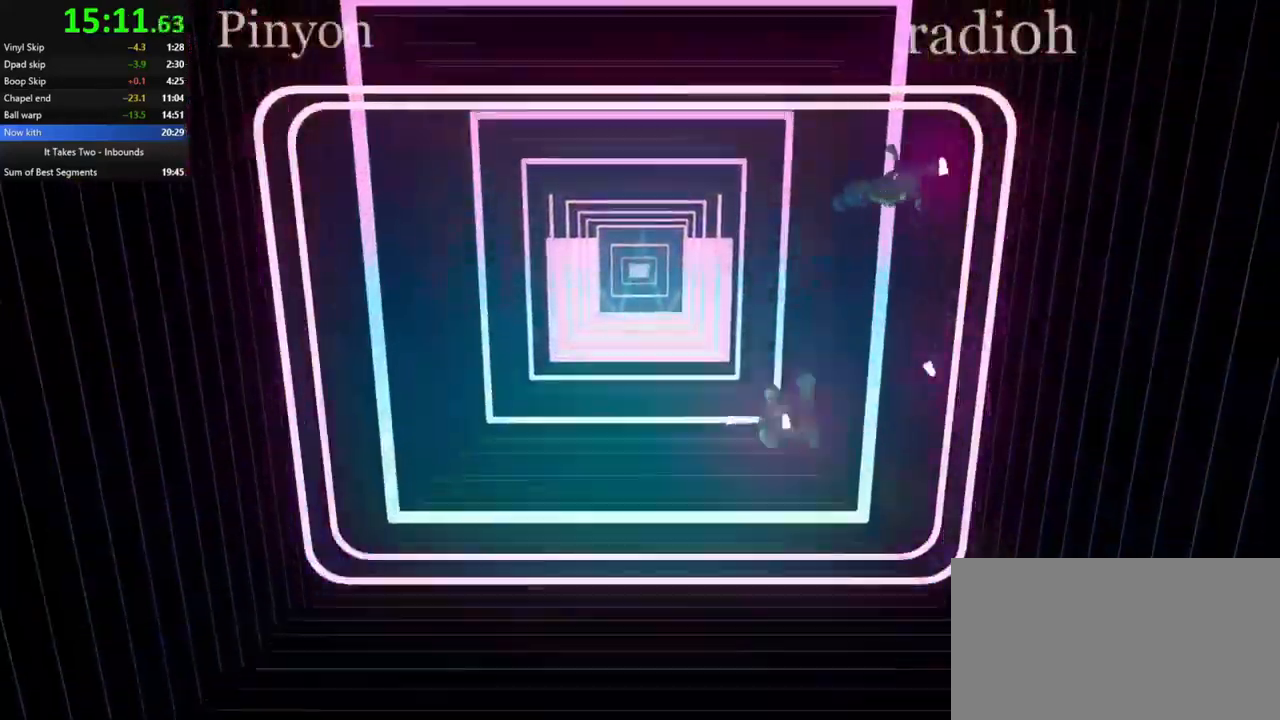
{"keys": ["a", "w"], "mouse": [], "events": [[350, "s", "up"], [400, "a", "up"], [483, "a", "down"], [483, "w", "down"]]}
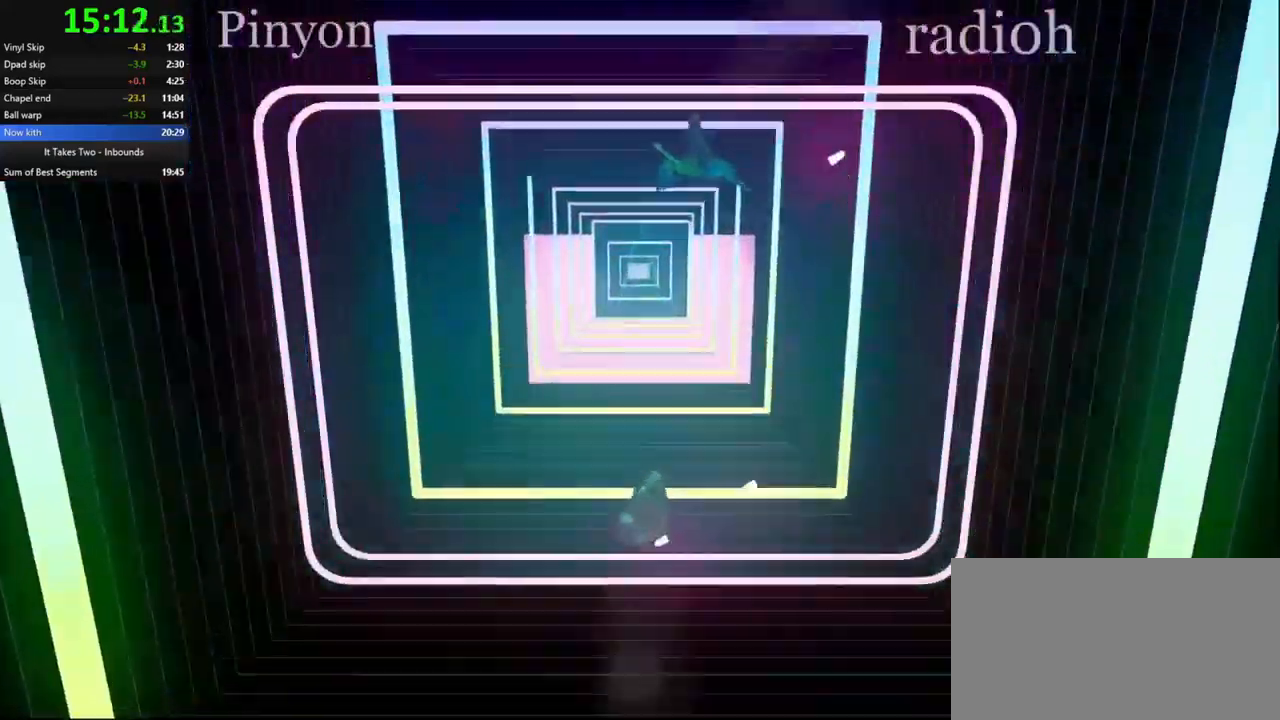
{"keys": ["w"], "mouse": [], "events": [[167, "a", "up"]]}
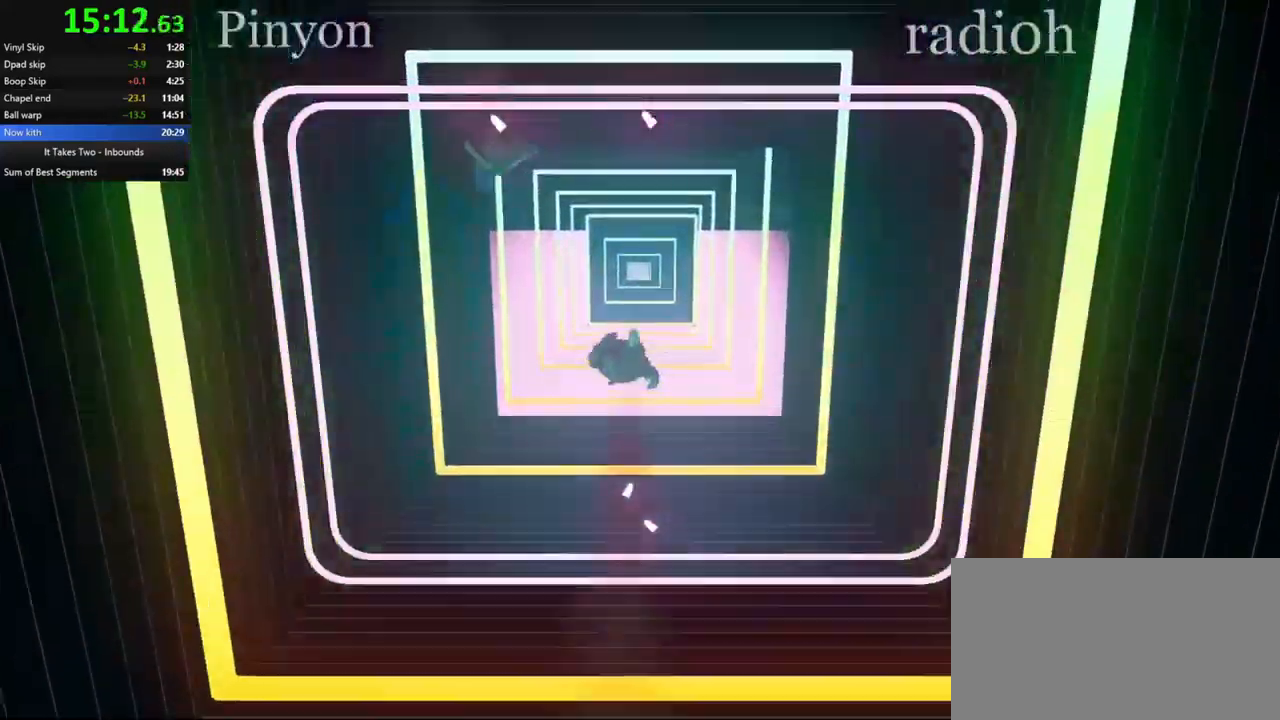
{"keys": ["d"], "mouse": [], "events": [[33, "space", "down"], [100, "space", "up"], [117, "d", "down"], [183, "mouse_right", "down"], [200, "mouse_right", "up"], [200, "w", "up"]]}
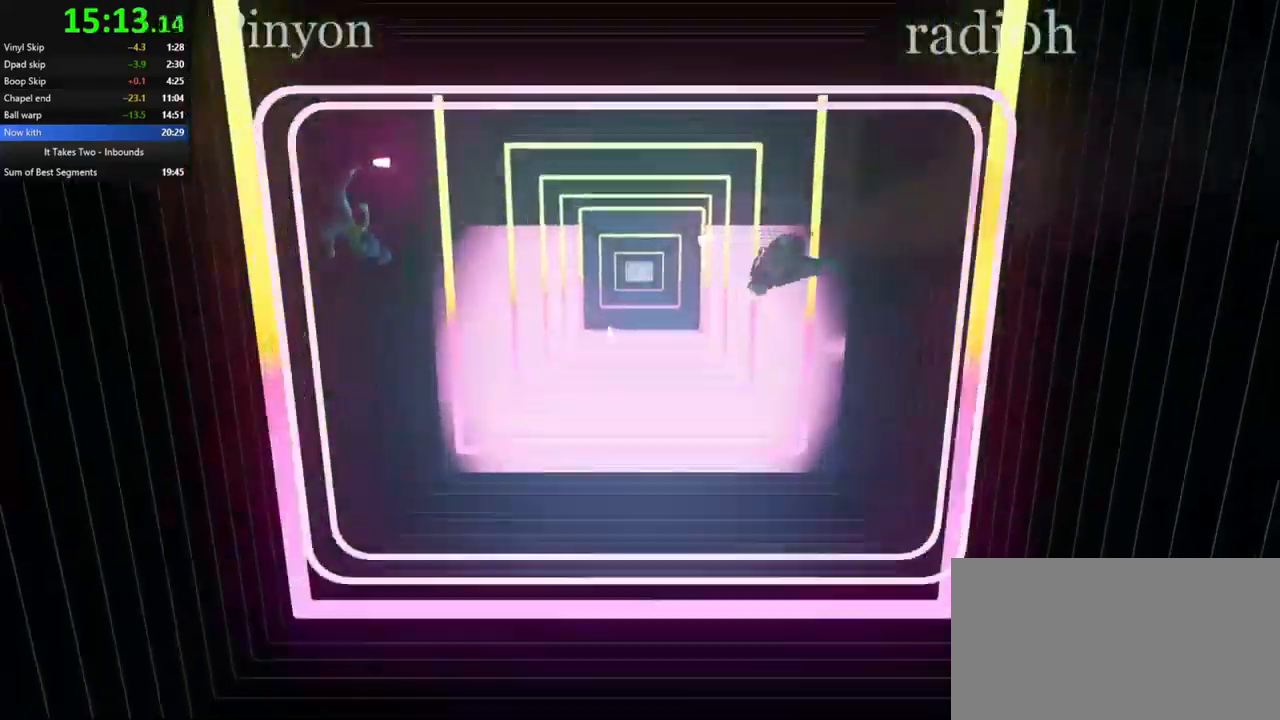
{"keys": ["a"], "mouse": [], "events": [[50, "d", "up"], [67, "a", "down"]]}
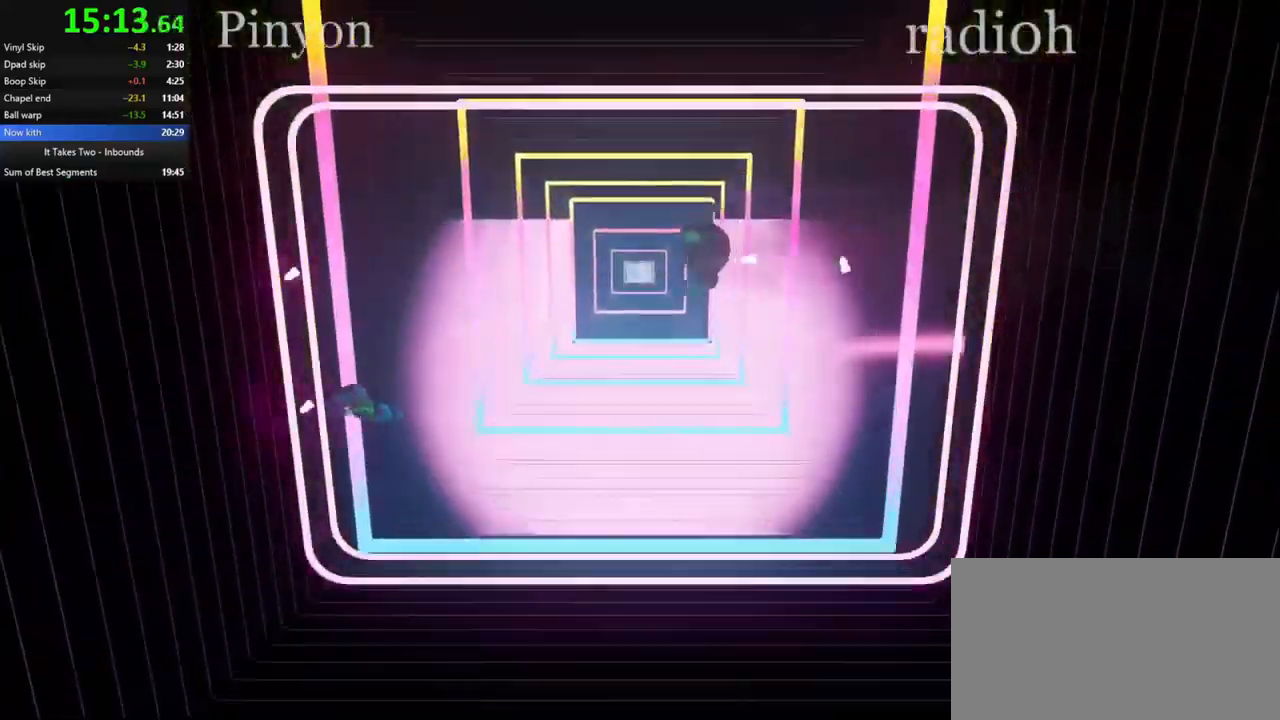
{"keys": ["s"], "mouse": [], "events": [[67, "w", "down"], [200, "a", "up"], [383, "w", "up"], [500, "s", "down"]]}
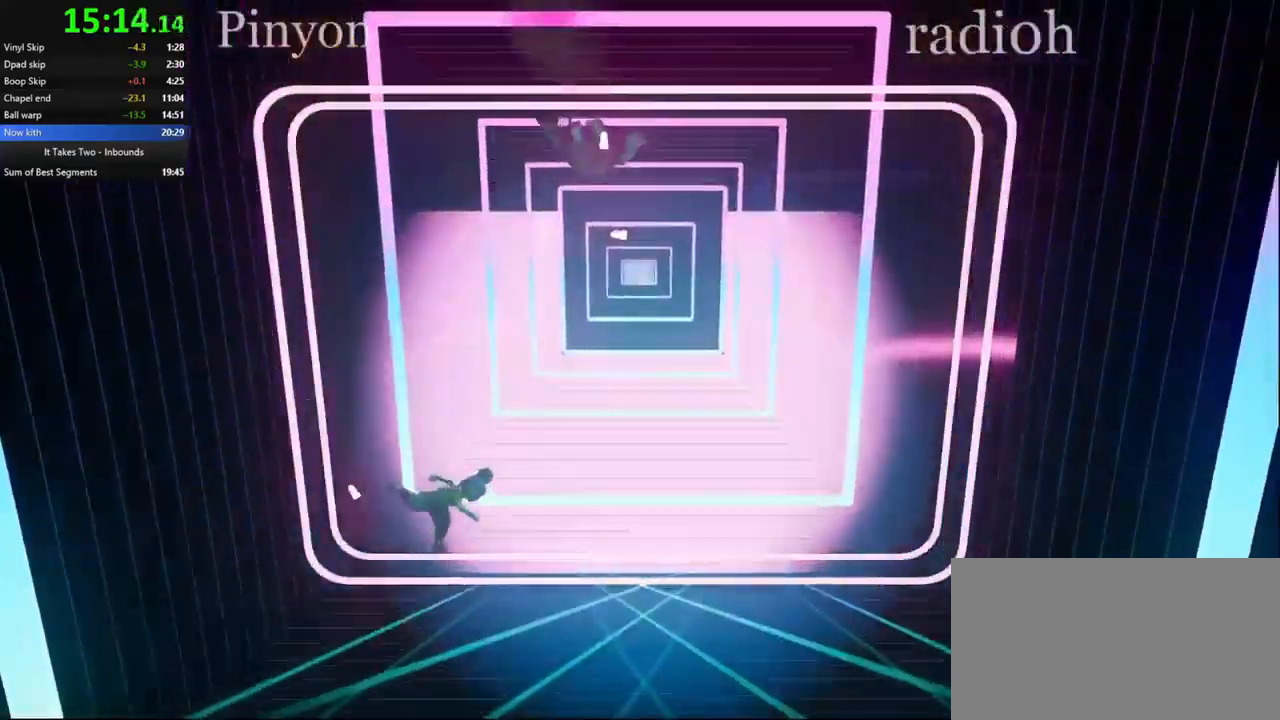
{"keys": ["d", "s"], "mouse": [], "events": [[233, "d", "down"]]}
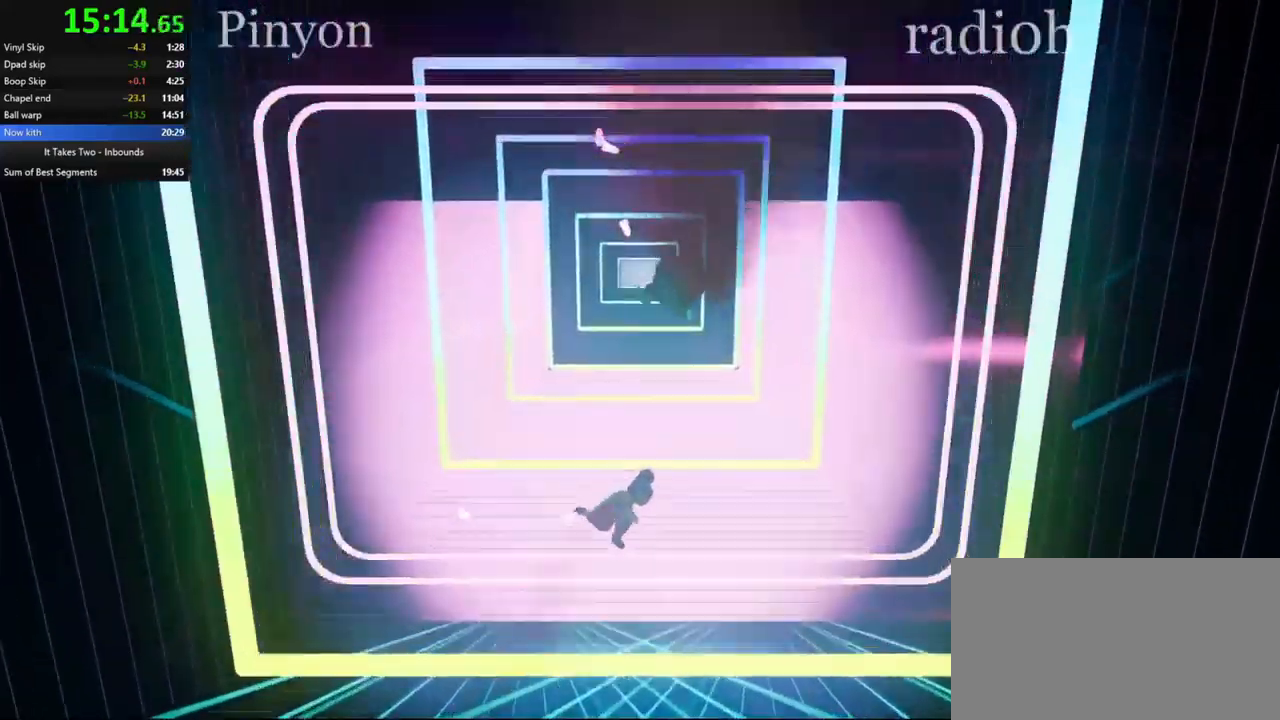
{"keys": ["a"], "mouse": [], "events": [[83, "d", "up"], [100, "s", "up"], [350, "a", "down"]]}
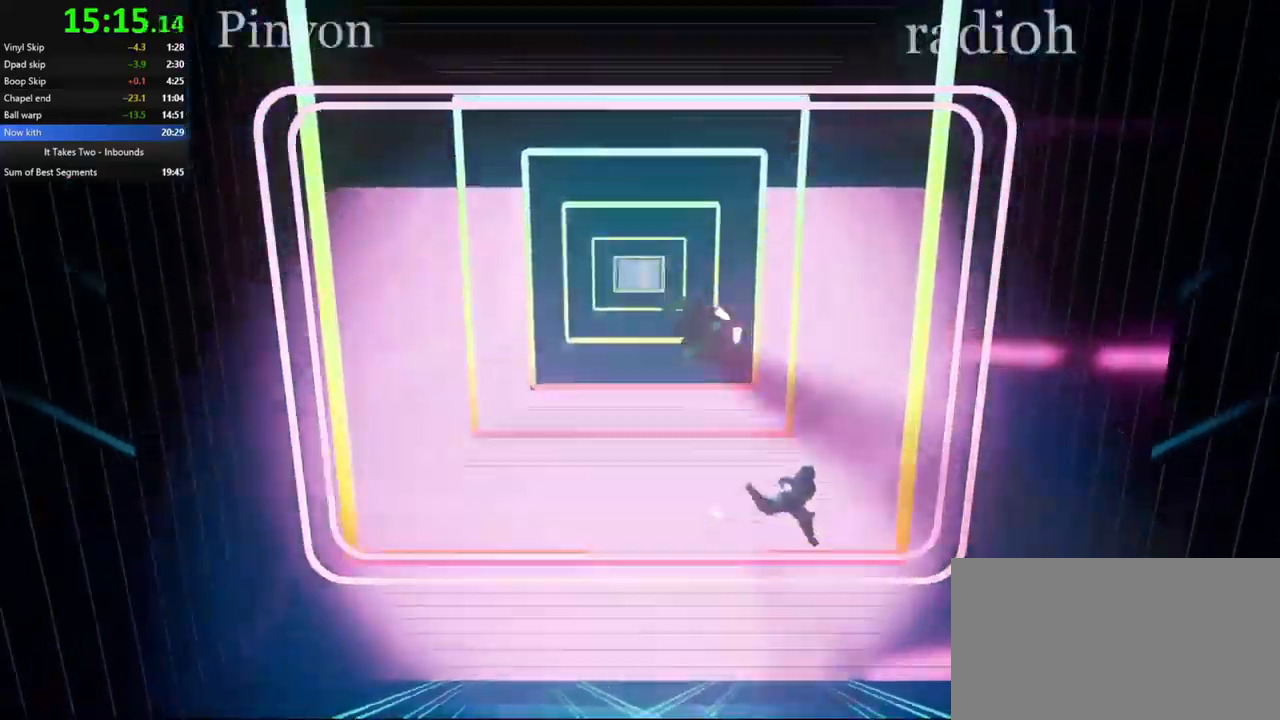
{"keys": ["q"], "mouse": [], "events": [[33, "a", "up"], [450, "q", "down"]]}
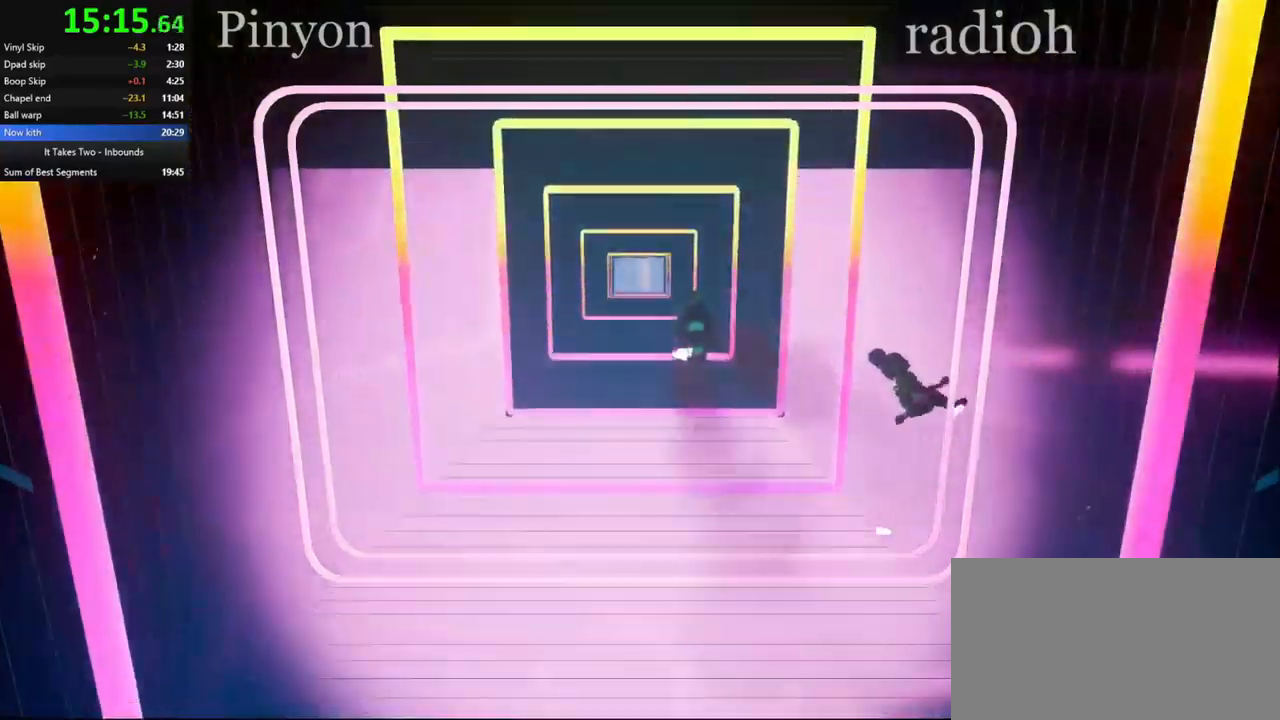
{"keys": ["a", "q"], "mouse": [], "events": [[467, "a", "down"]]}
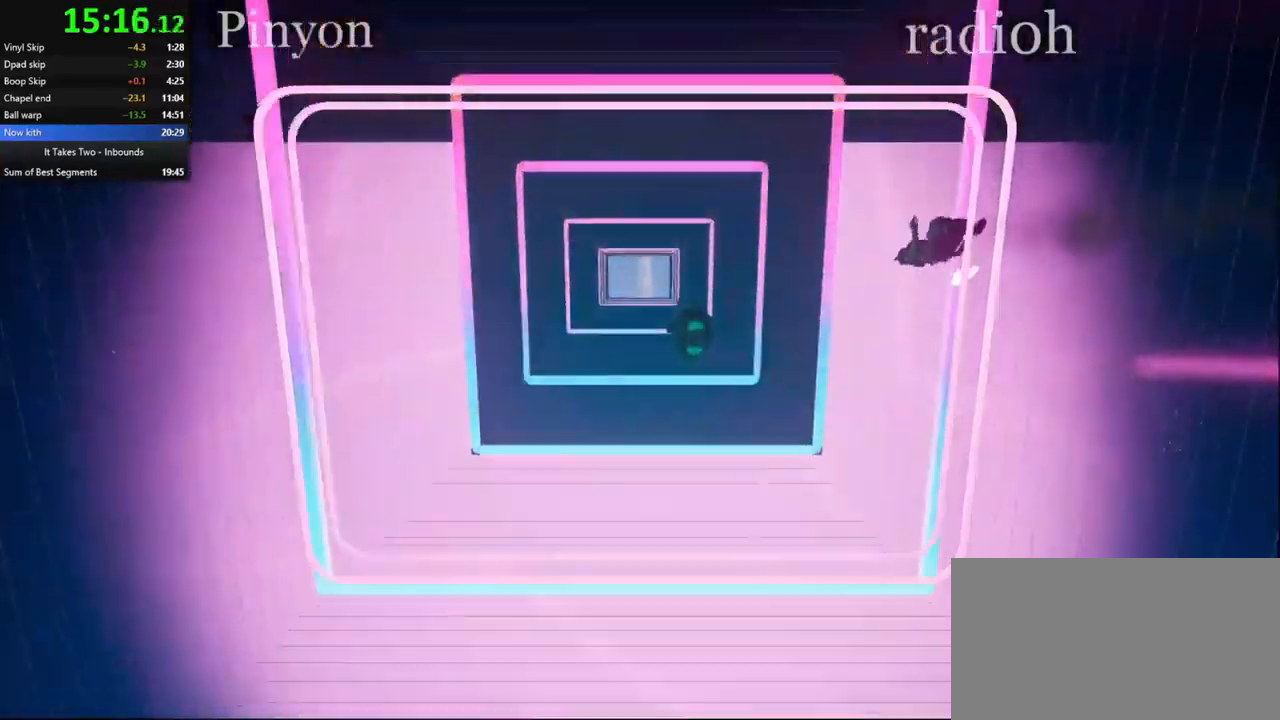
{"keys": ["q", "w"], "mouse": [], "events": [[84, "a", "up"], [334, "w", "down"]]}
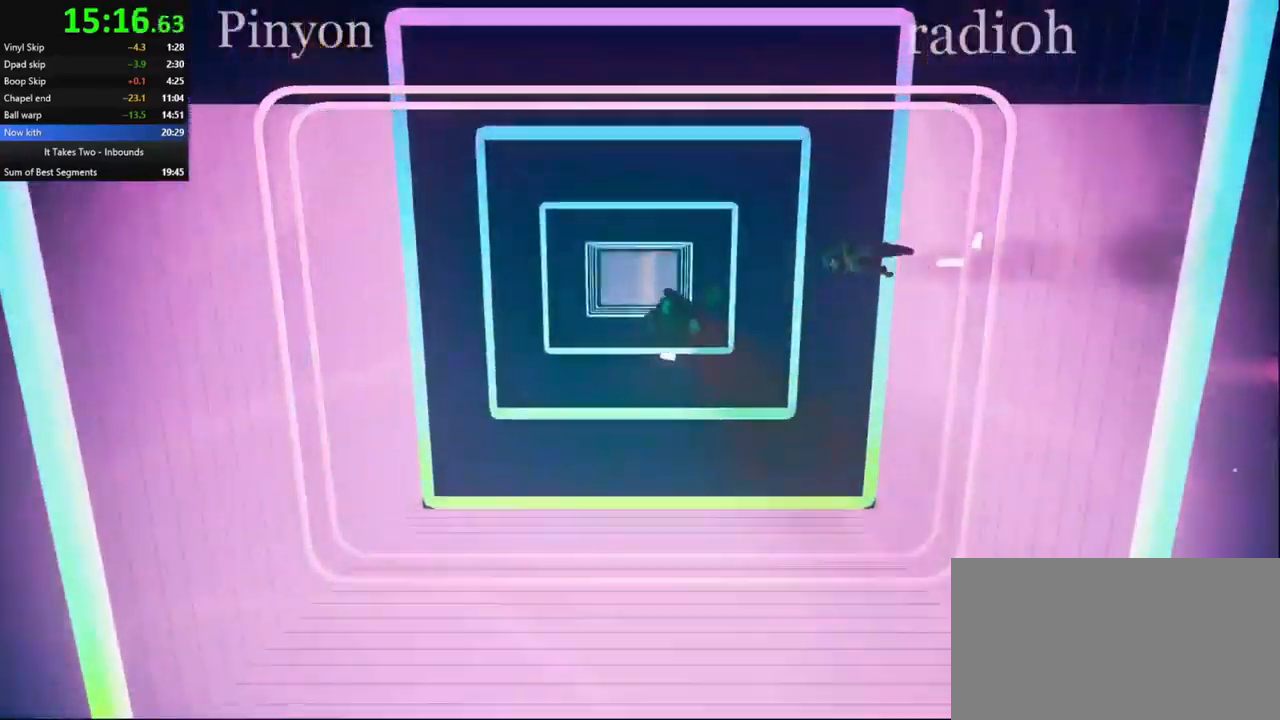
{"keys": ["q", "s"], "mouse": [], "events": [[50, "w", "up"], [250, "s", "down"]]}
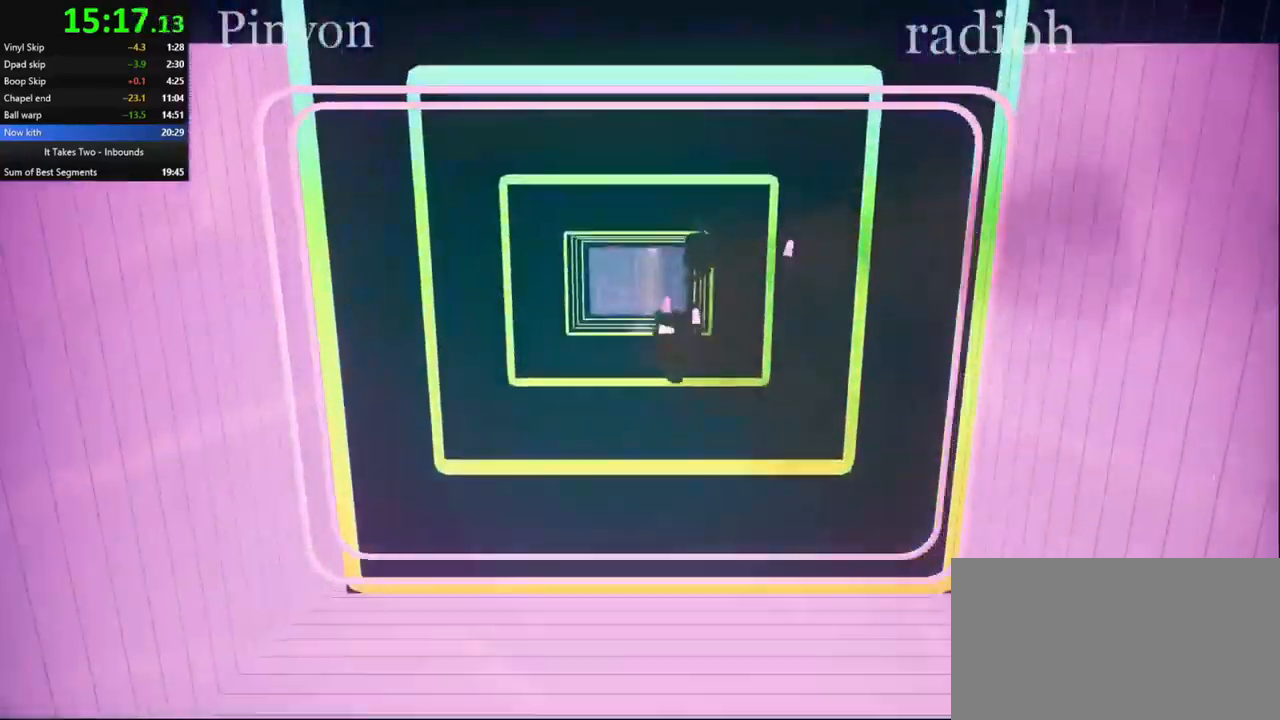
{"keys": ["q"], "mouse": [], "events": [[50, "s", "up"]]}
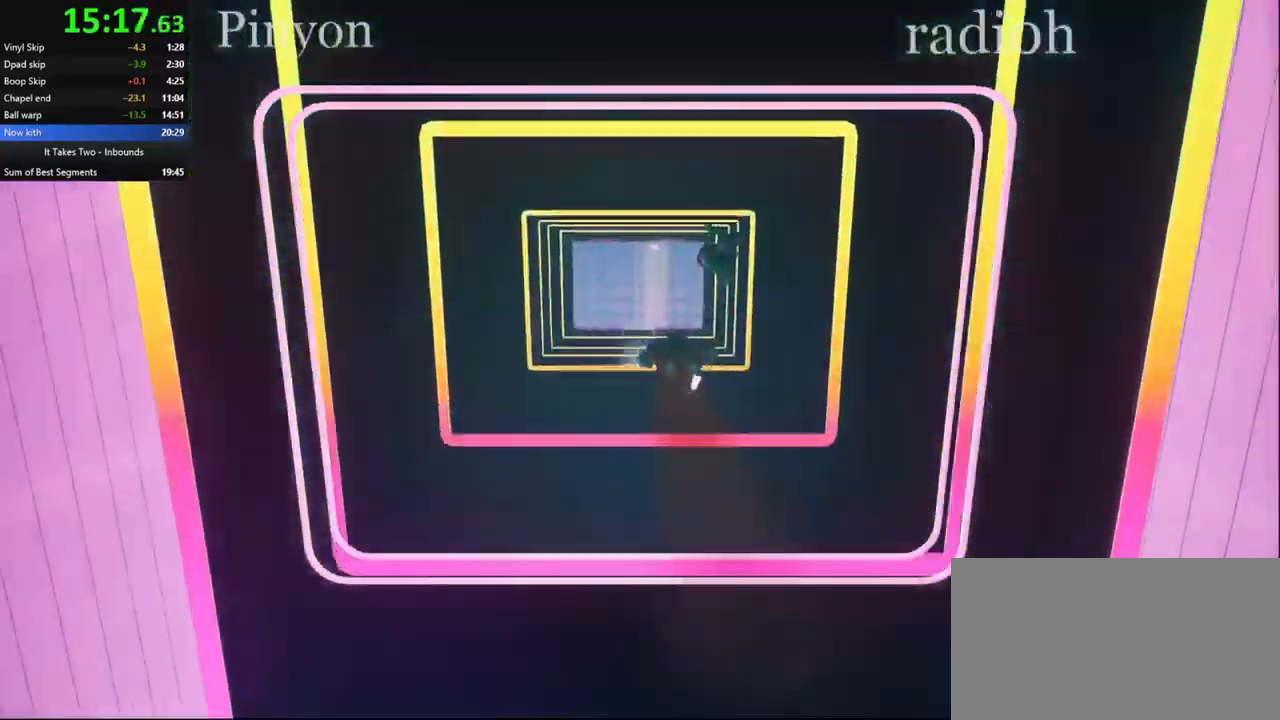
{"keys": ["q"], "mouse": [], "events": [[217, "a", "down"], [284, "a", "up"]]}
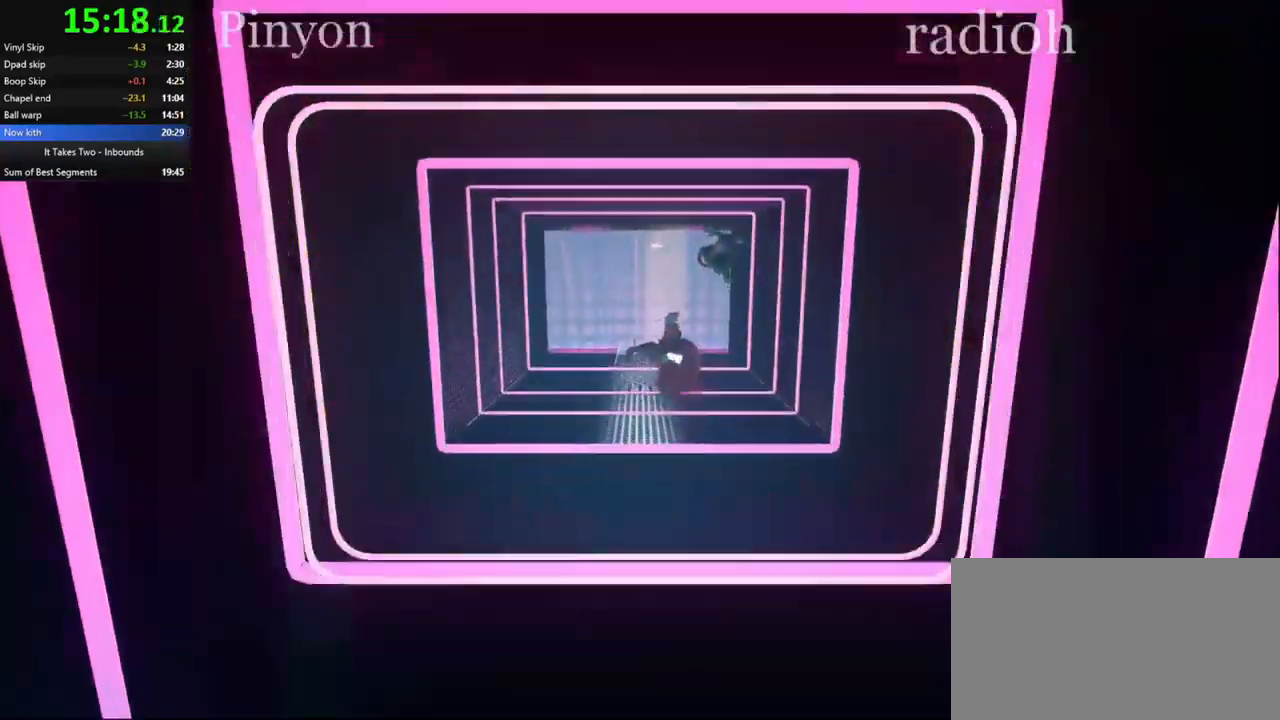
{"keys": ["q"], "mouse": [], "events": []}
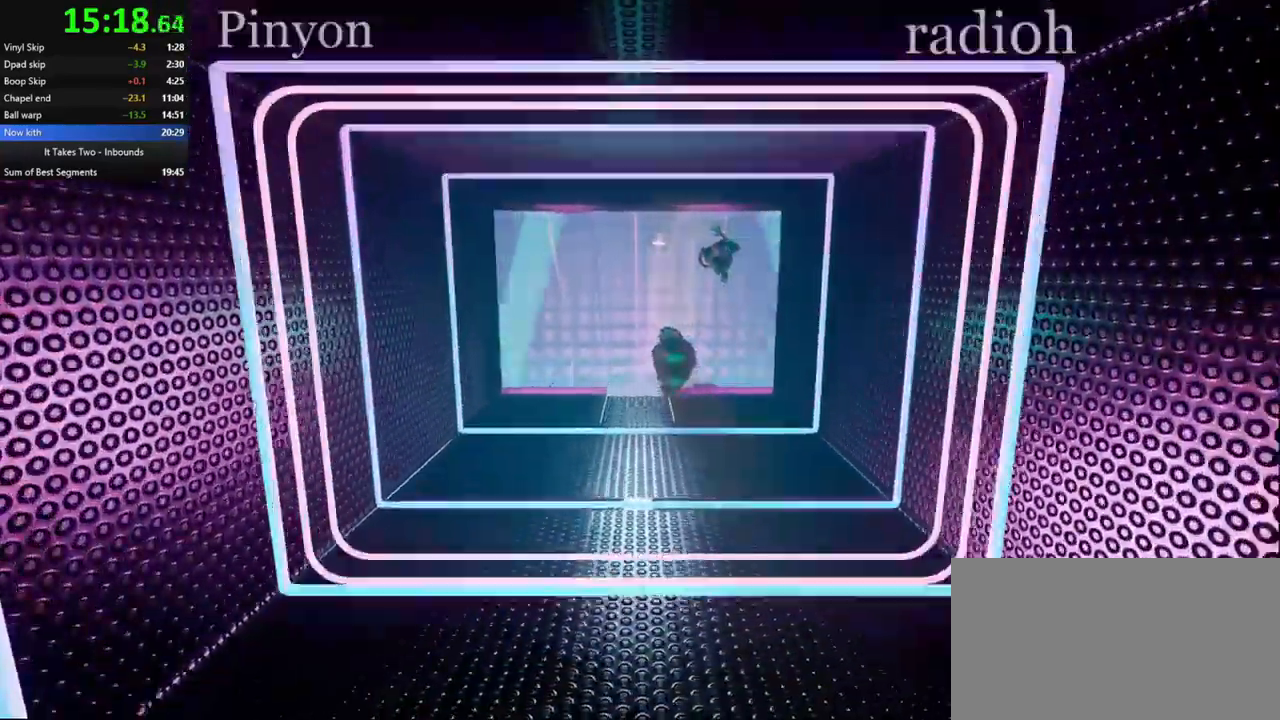
{"keys": ["q"], "mouse": [], "events": []}
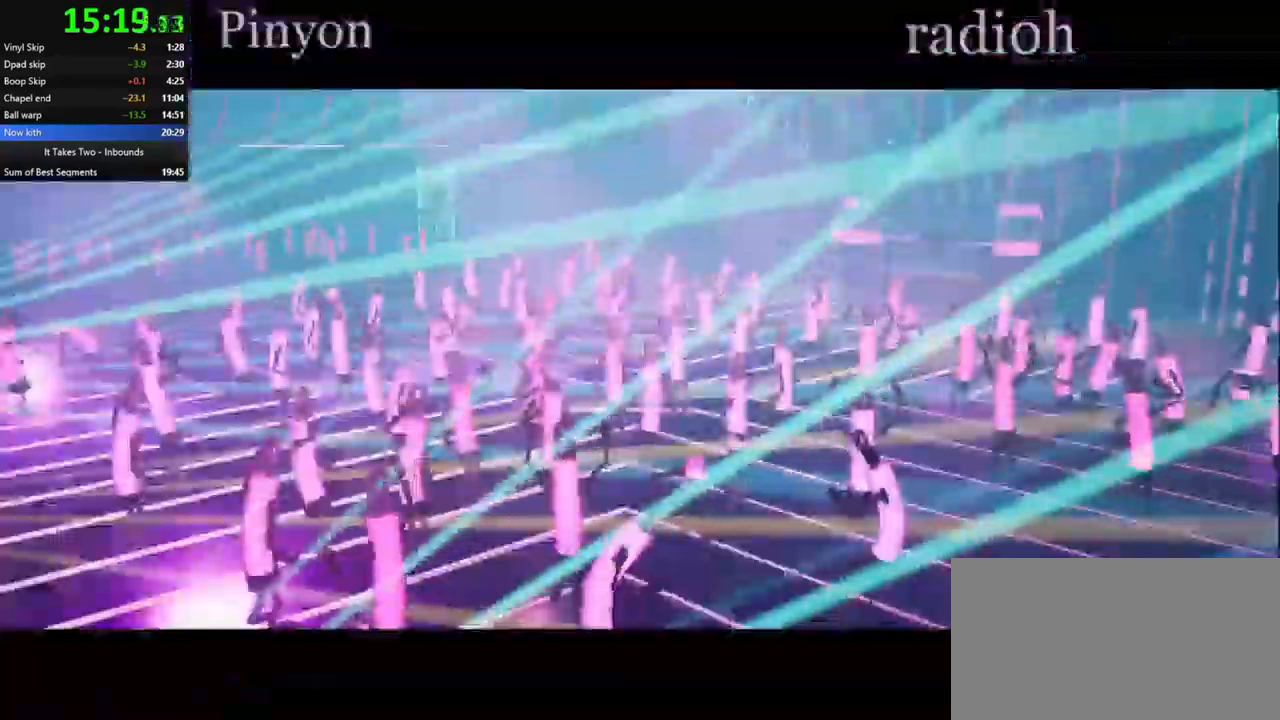
{"keys": ["q"], "mouse": [], "events": []}